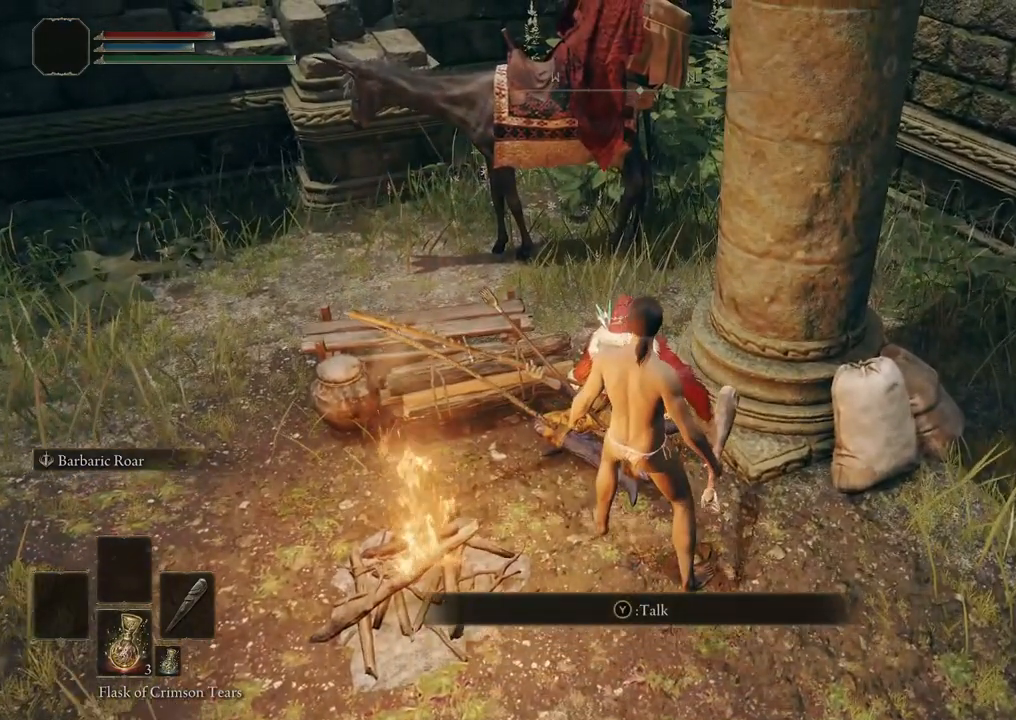
Gameplay with a controller (Xbox layout); each line is a JSON object with the inputs held at the frame after it. "events" lists button and stick changes between this image and that frame as [ms after this image, input, new state], when the widget could be followed in between.
{"buttons": [], "left_stick": "center", "right_stick": "center", "events": []}
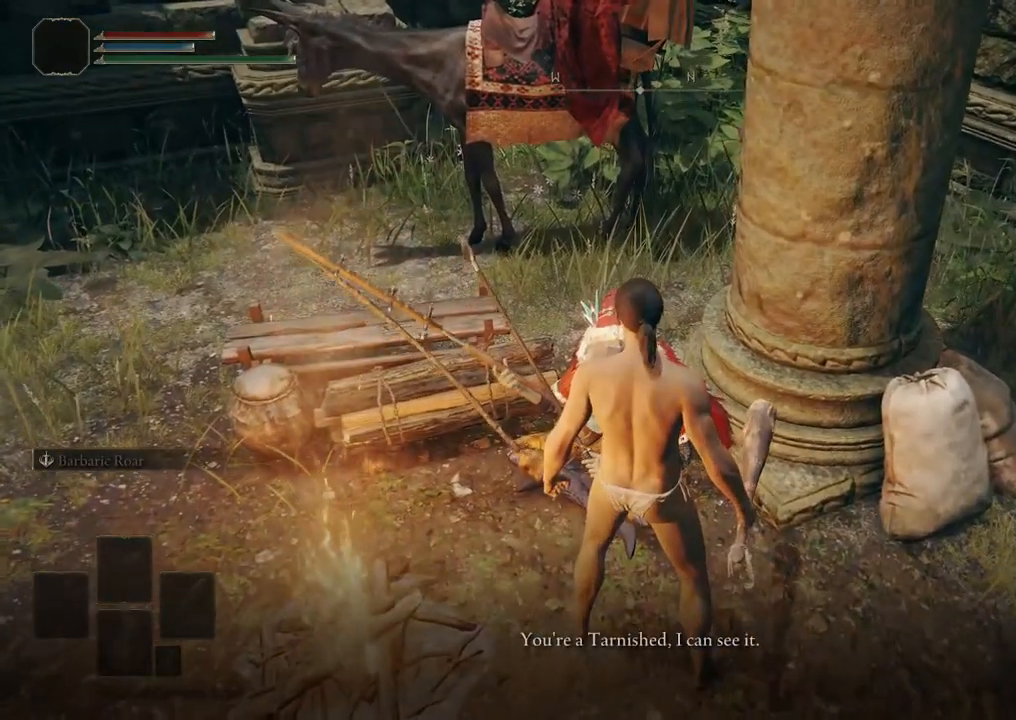
{"buttons": [], "left_stick": "center", "right_stick": "center", "events": [[217, "A", "down"], [367, "A", "up"]]}
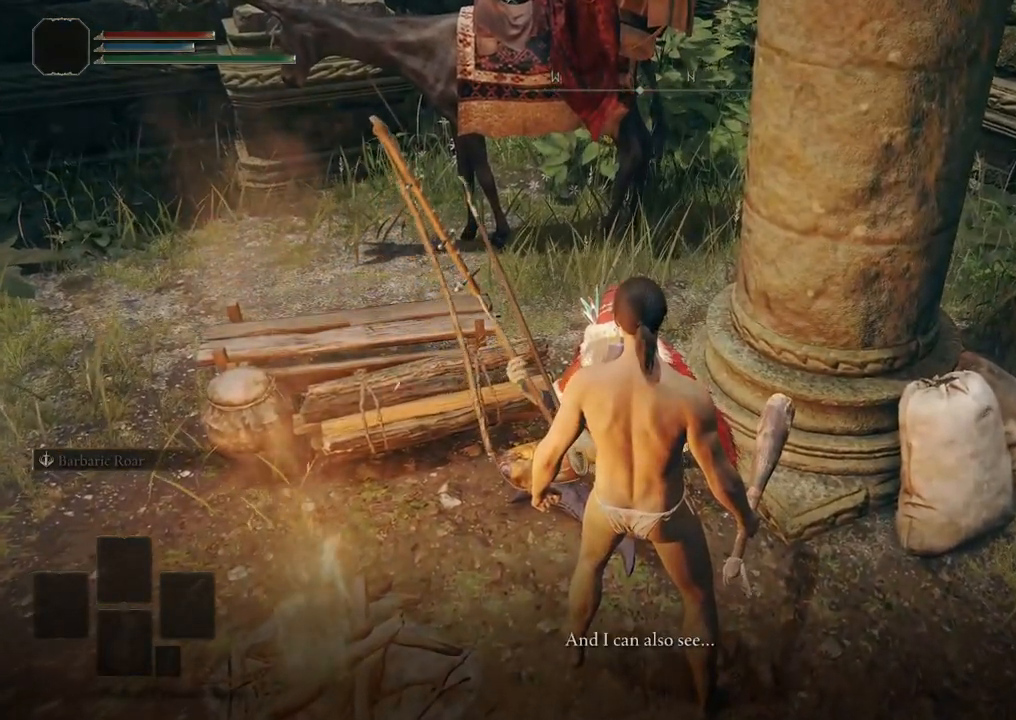
{"buttons": ["A"], "left_stick": "center", "right_stick": "center", "events": [[383, "A", "down"]]}
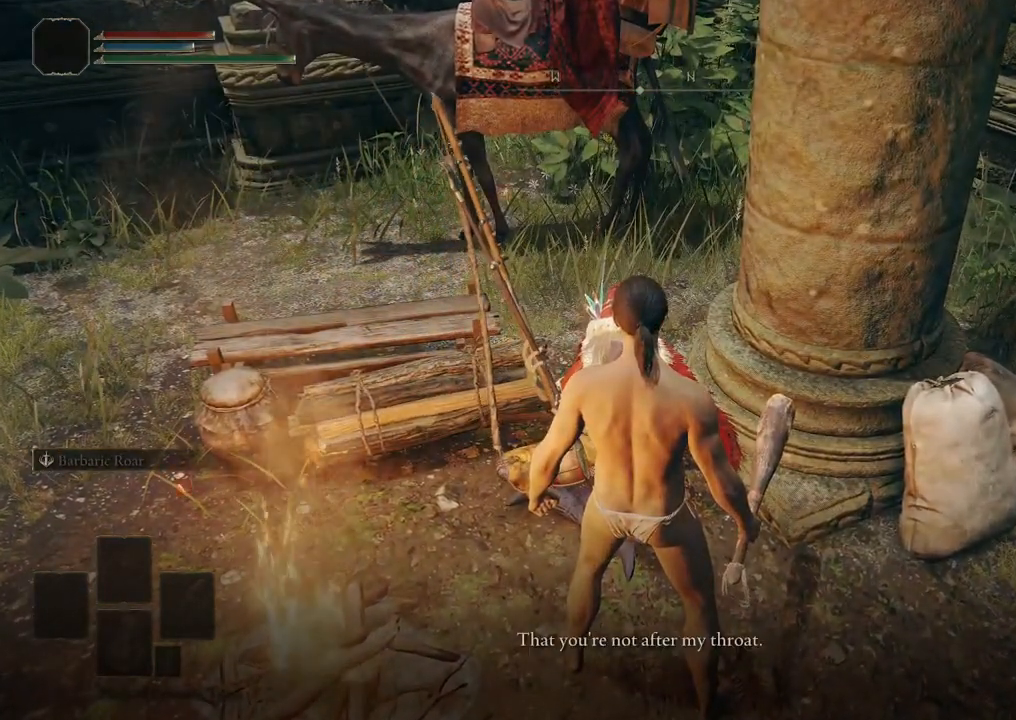
{"buttons": [], "left_stick": "center", "right_stick": "center", "events": [[67, "A", "up"], [283, "A", "down"], [433, "A", "up"]]}
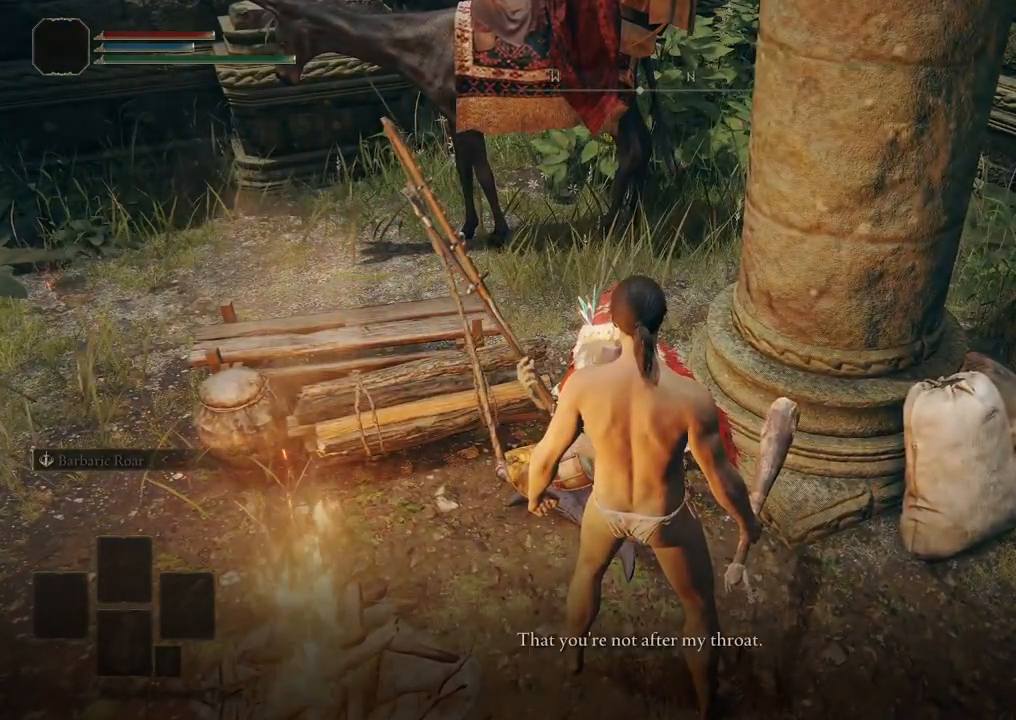
{"buttons": [], "left_stick": "center", "right_stick": "center", "events": [[167, "A", "down"], [283, "A", "up"]]}
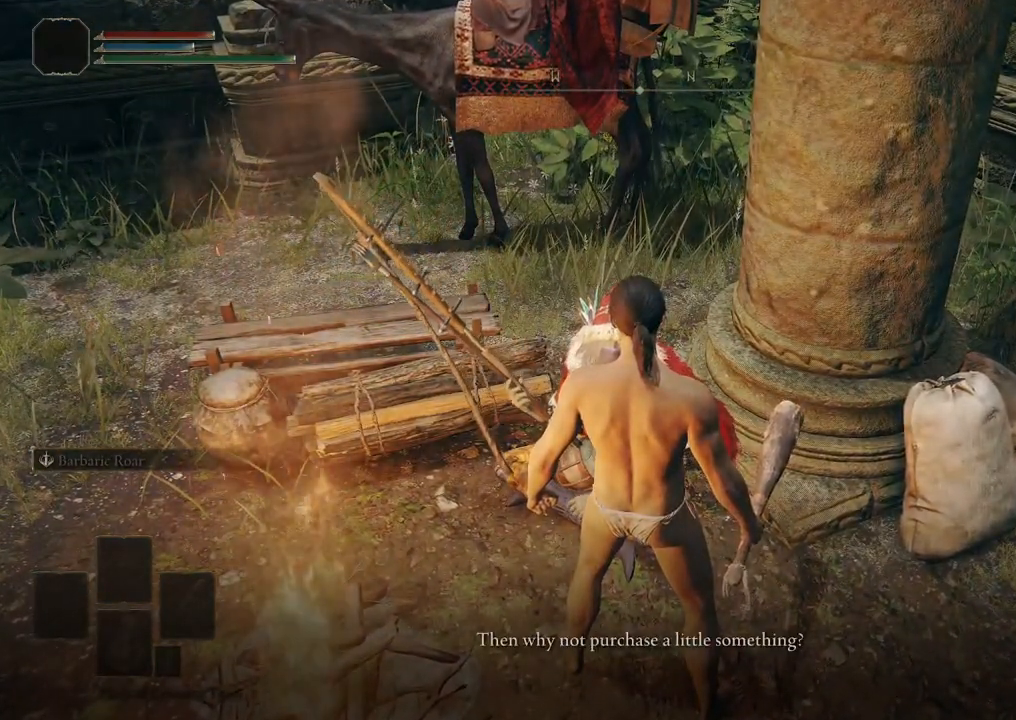
{"buttons": [], "left_stick": "center", "right_stick": "center", "events": [[417, "A", "down"], [500, "A", "up"]]}
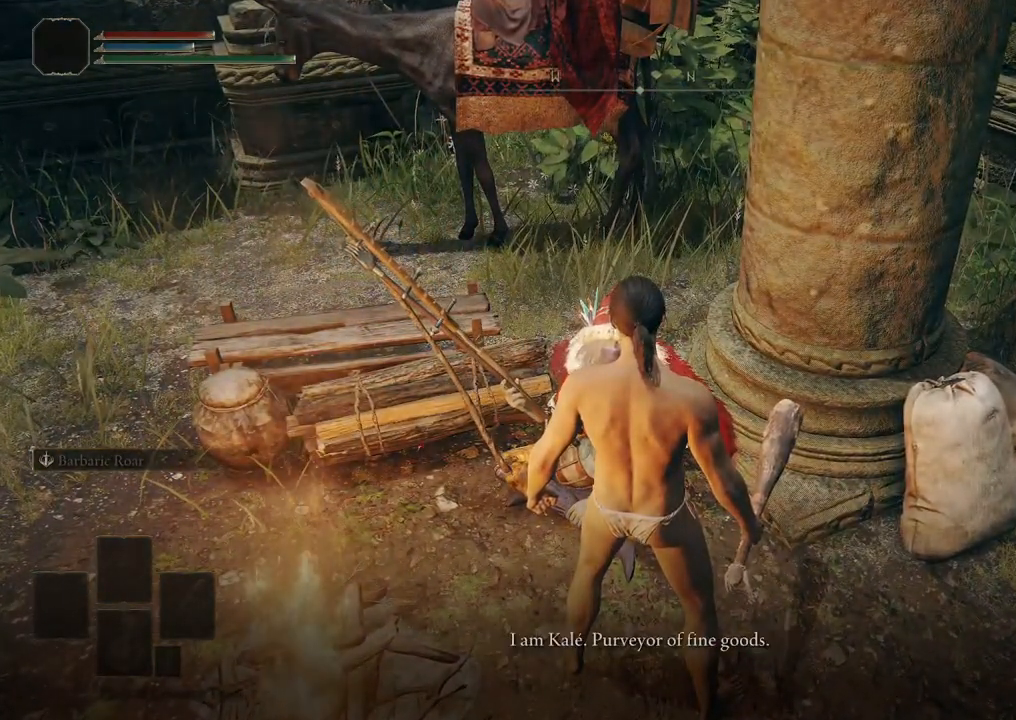
{"buttons": [], "left_stick": "center", "right_stick": "center", "events": [[333, "A", "down"], [433, "A", "up"]]}
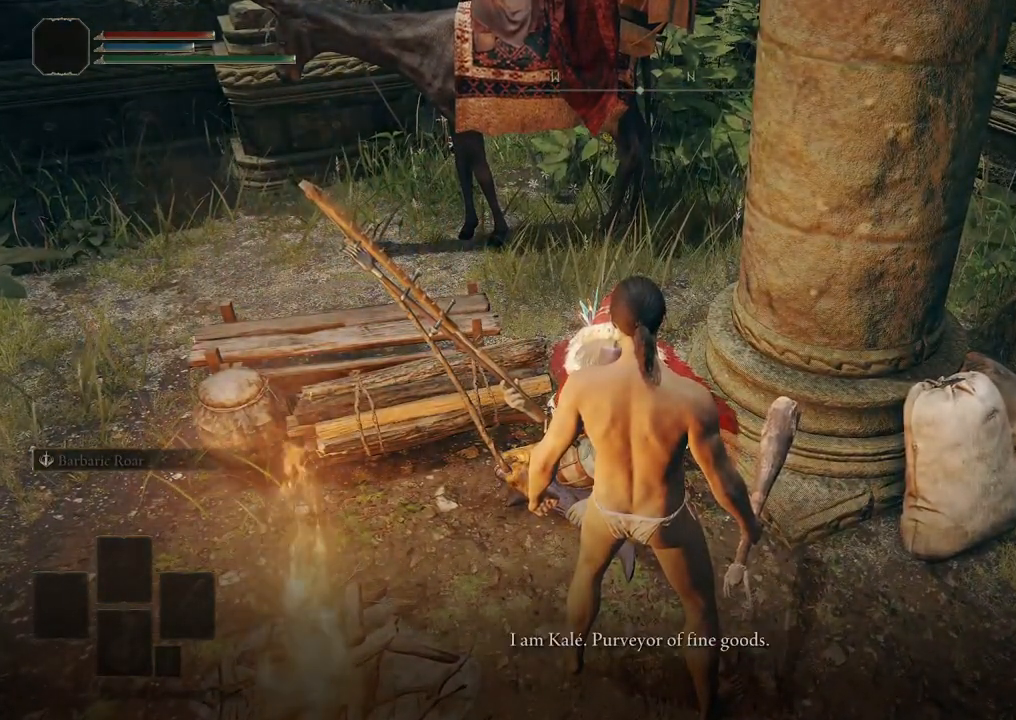
{"buttons": [], "left_stick": "center", "right_stick": "center", "events": [[400, "A", "down"], [483, "A", "up"]]}
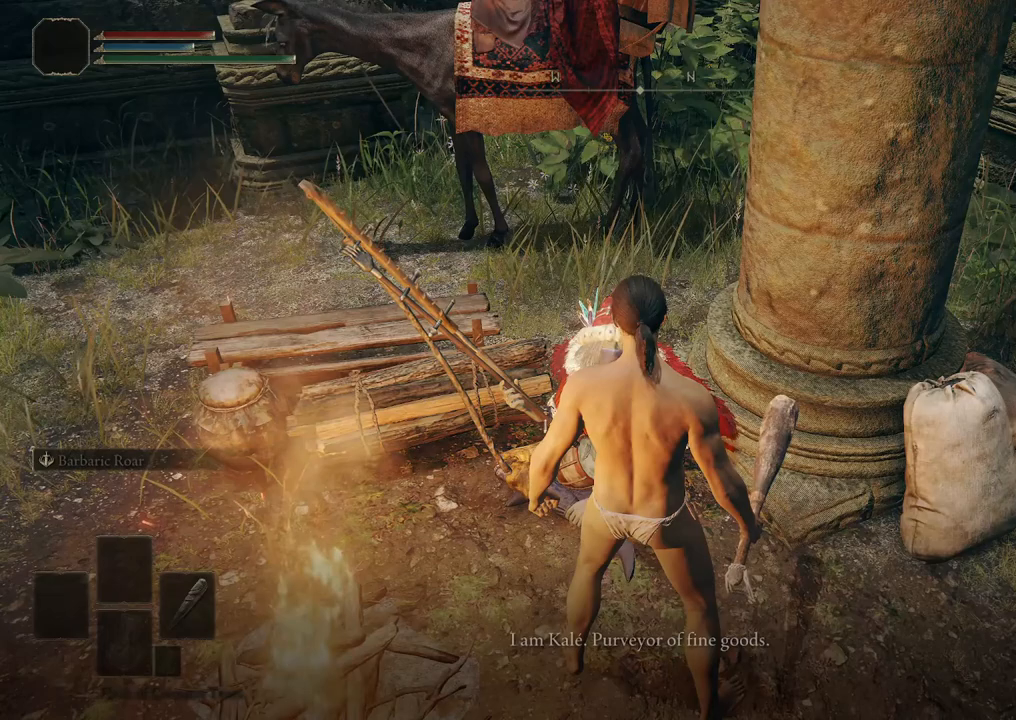
{"buttons": [], "left_stick": "center", "right_stick": "center", "events": []}
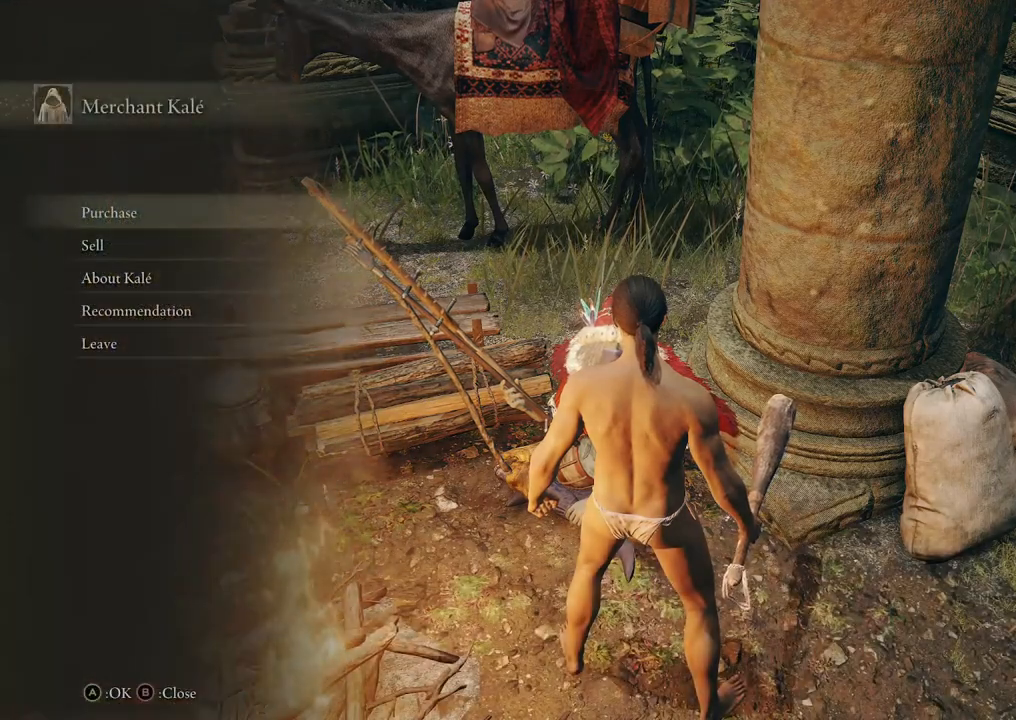
{"buttons": [], "left_stick": "center", "right_stick": "center", "events": []}
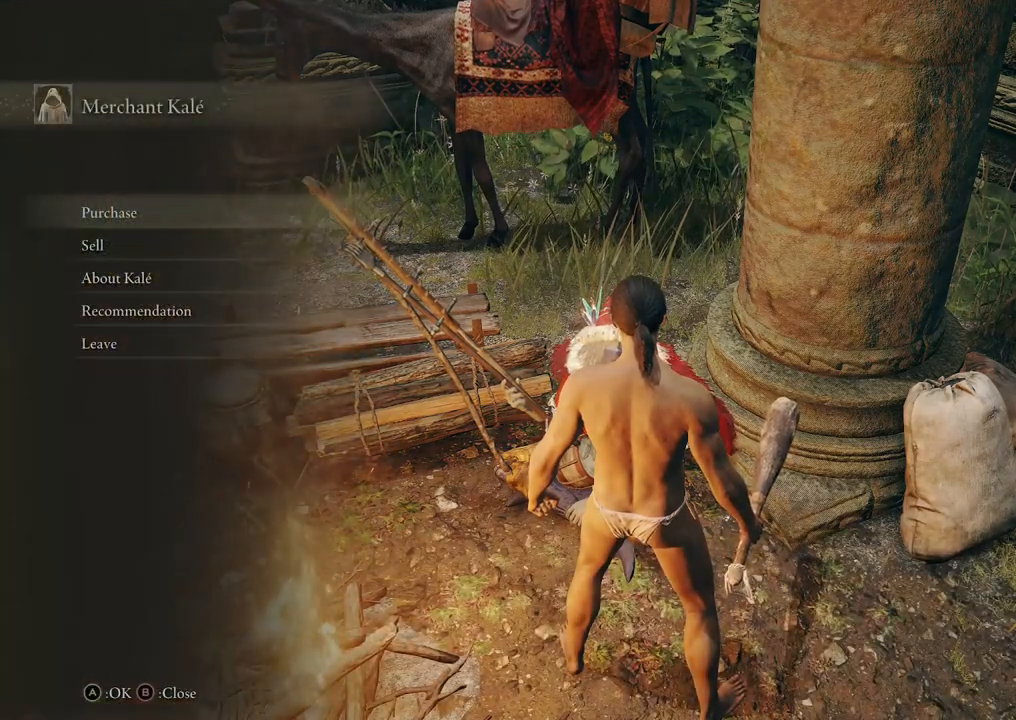
{"buttons": [], "left_stick": "center", "right_stick": "center", "events": []}
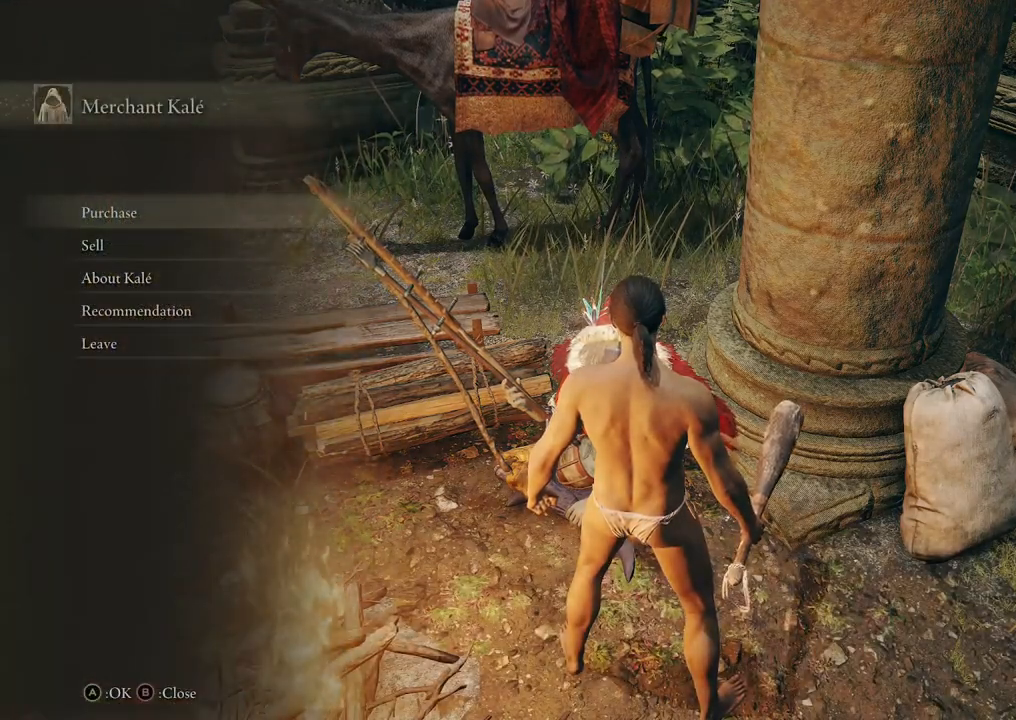
{"buttons": [], "left_stick": "center", "right_stick": "center", "events": []}
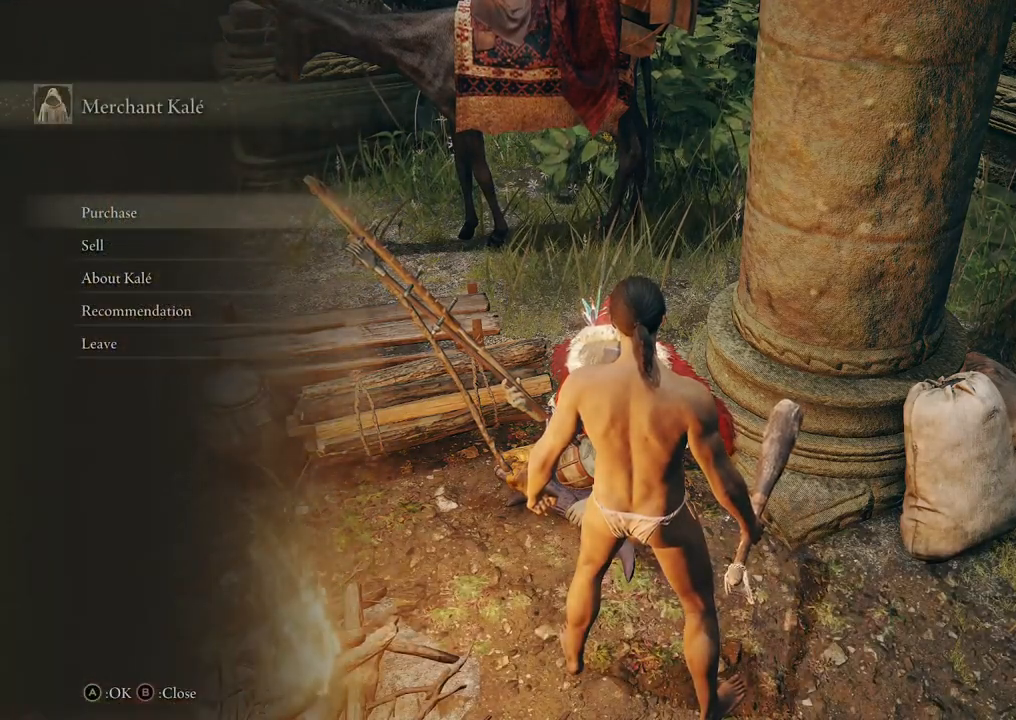
{"buttons": [], "left_stick": "center", "right_stick": "center", "events": [[250, "A", "down"], [383, "A", "up"]]}
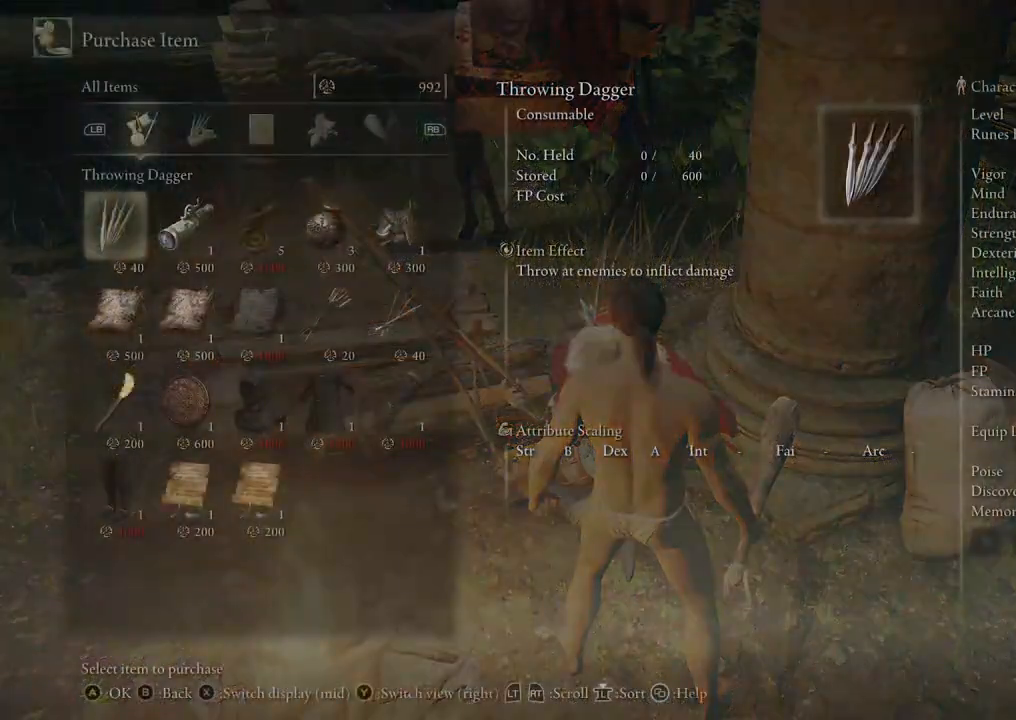
{"buttons": [], "left_stick": "center", "right_stick": "center", "events": []}
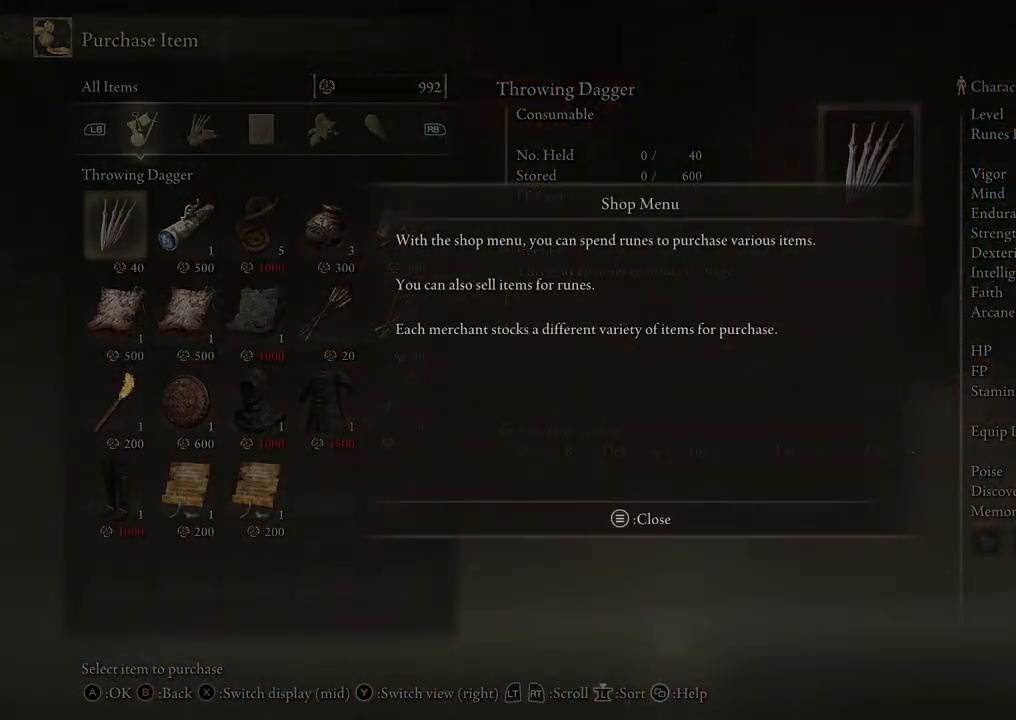
{"buttons": [], "left_stick": "center", "right_stick": "center", "events": []}
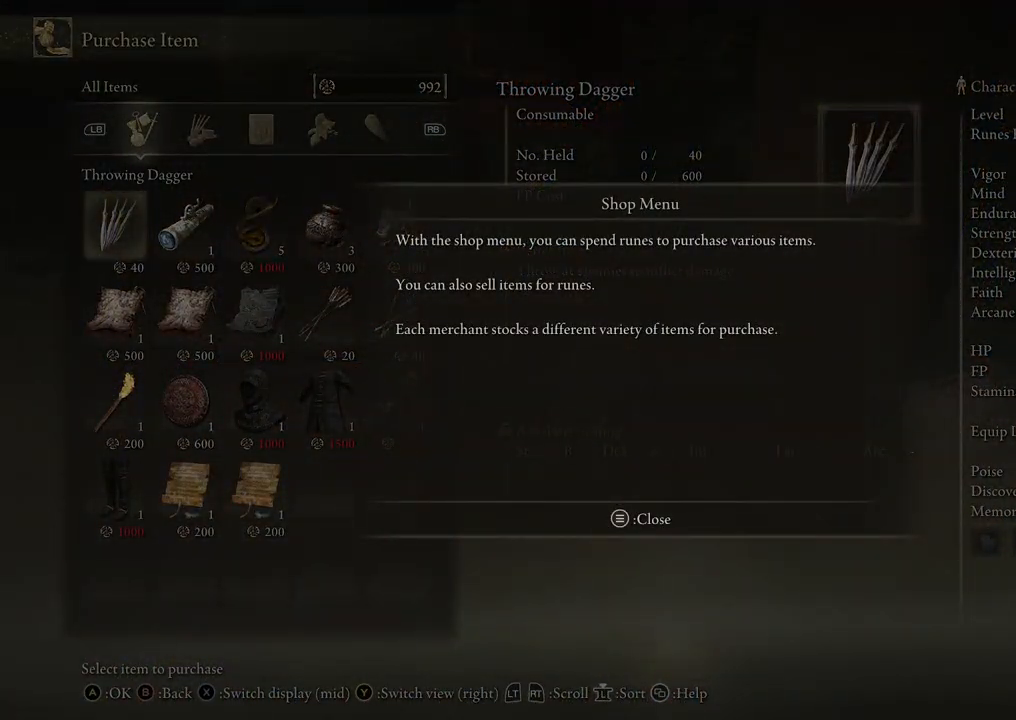
{"buttons": ["START"], "left_stick": "center", "right_stick": "center", "events": [[450, "START", "down"]]}
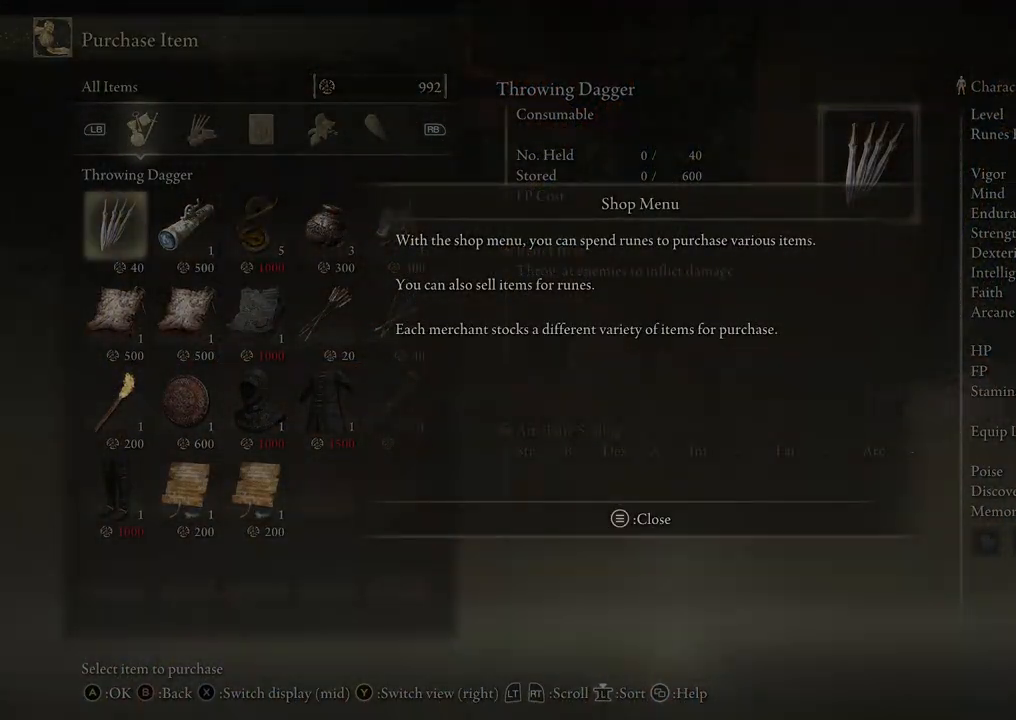
{"buttons": [], "left_stick": "center", "right_stick": "center", "events": [[117, "START", "up"]]}
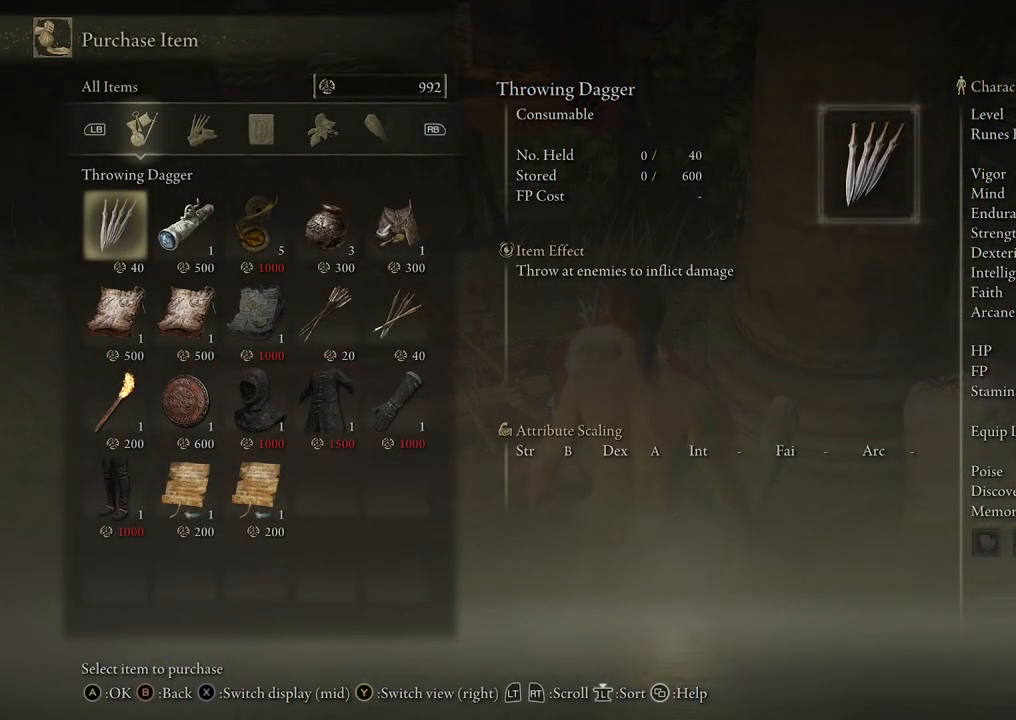
{"buttons": [], "left_stick": "center", "right_stick": "center", "events": []}
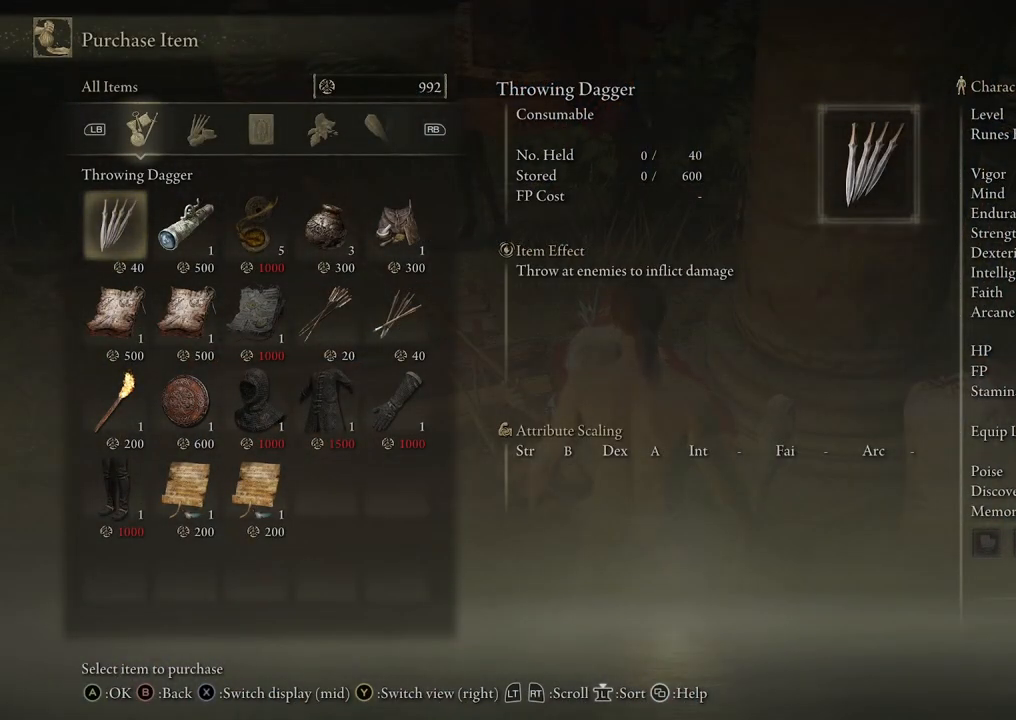
{"buttons": [], "left_stick": "center", "right_stick": "center", "events": []}
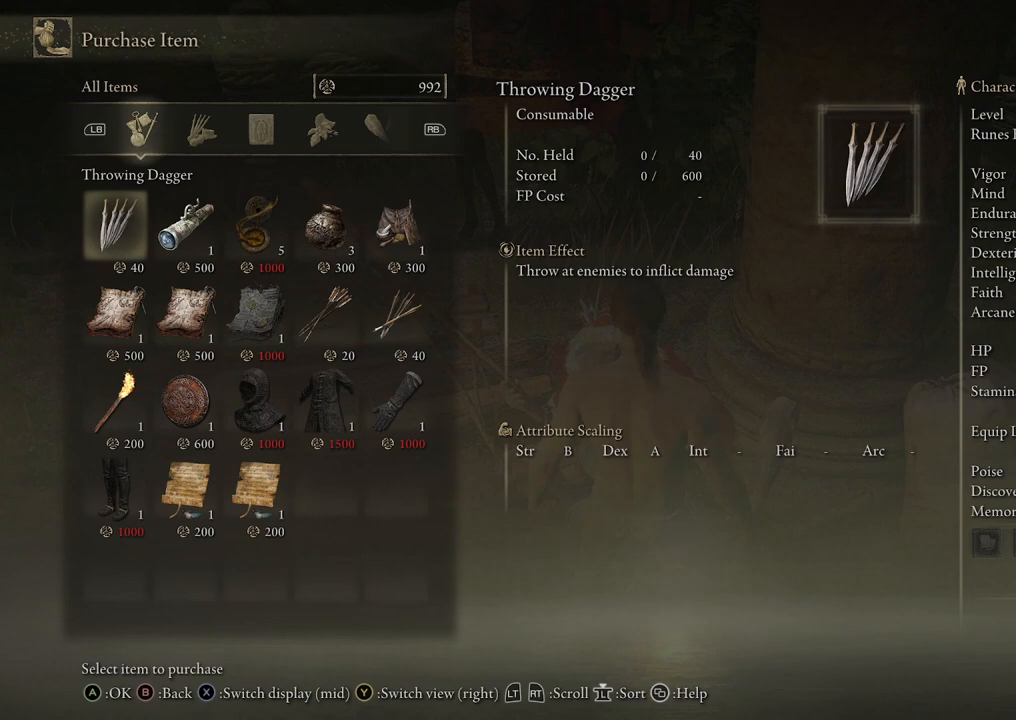
{"buttons": [], "left_stick": "center", "right_stick": "center", "events": []}
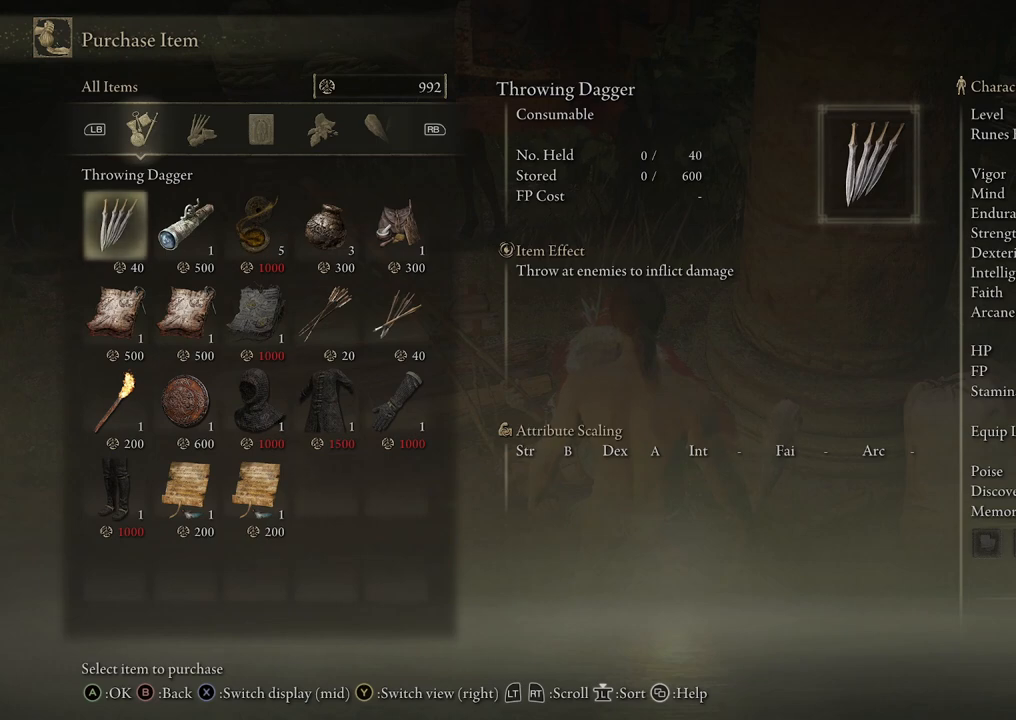
{"buttons": [], "left_stick": "center", "right_stick": "center", "events": []}
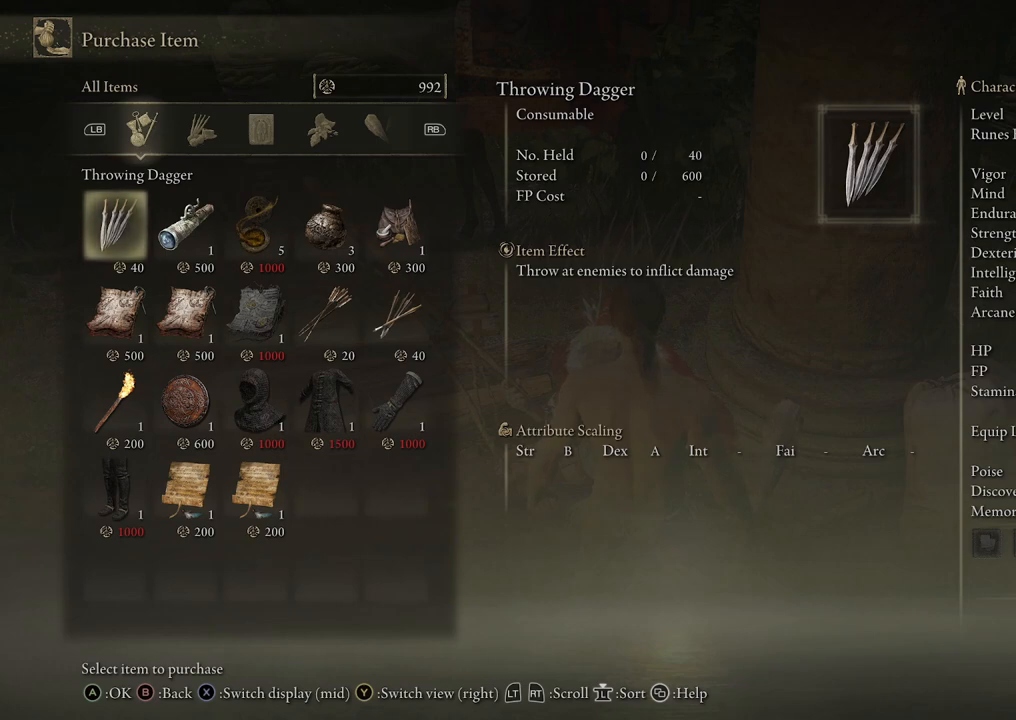
{"buttons": ["DPAD_RIGHT"], "left_stick": "center", "right_stick": "center", "events": [[500, "DPAD_RIGHT", "down"]]}
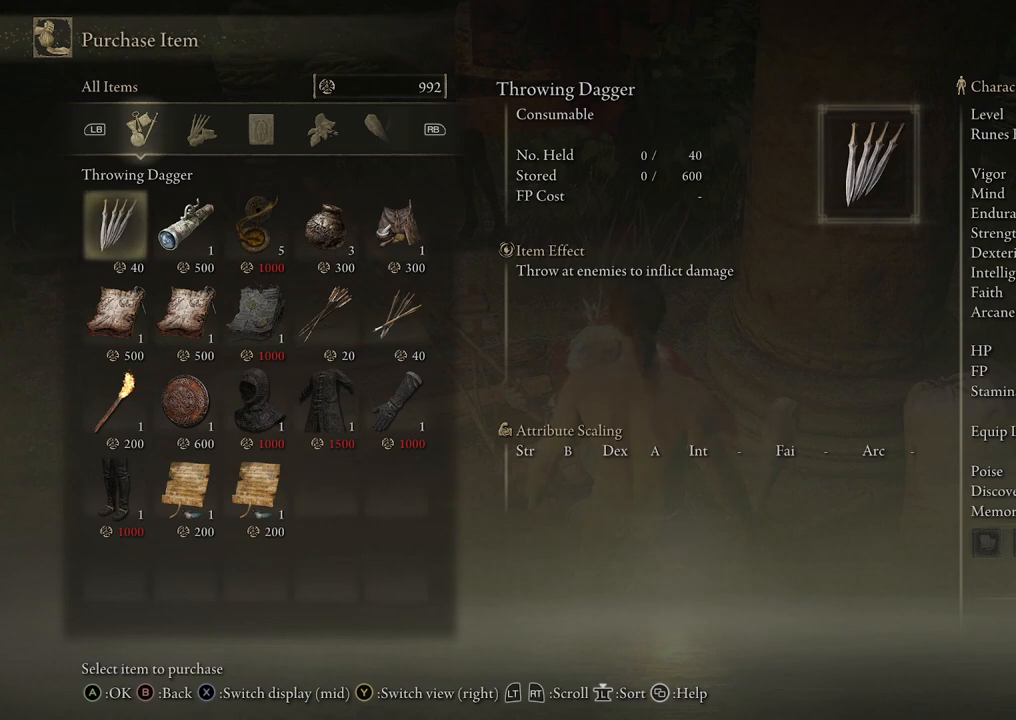
{"buttons": [], "left_stick": "center", "right_stick": "center", "events": [[117, "DPAD_RIGHT", "up"], [317, "DPAD_RIGHT", "down"], [450, "DPAD_RIGHT", "up"]]}
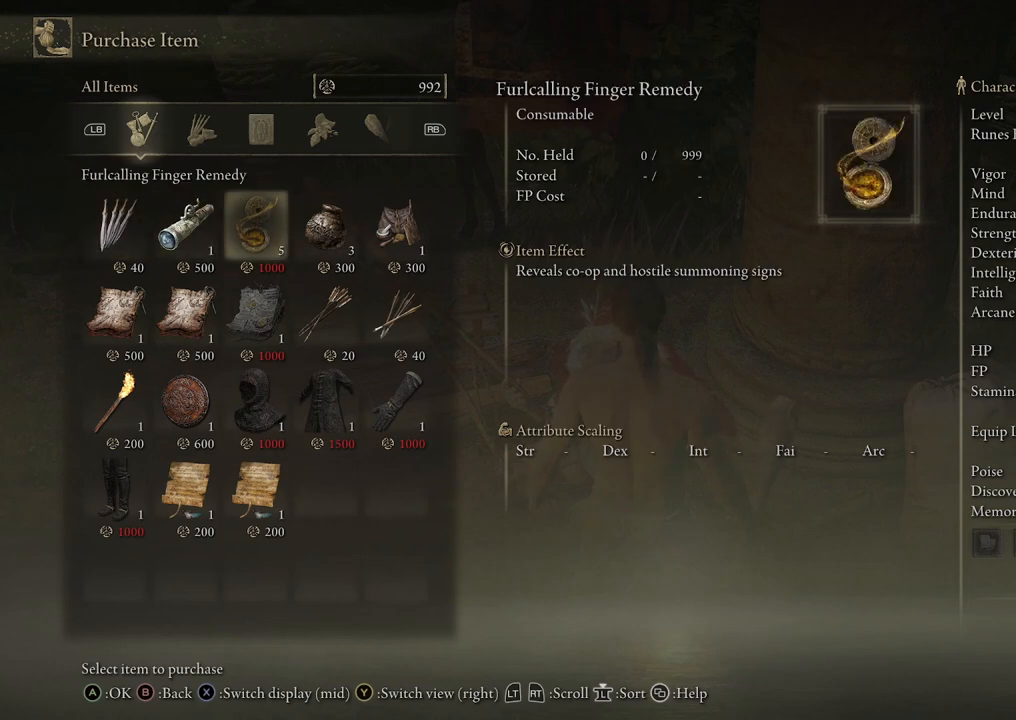
{"buttons": [], "left_stick": "center", "right_stick": "center", "events": []}
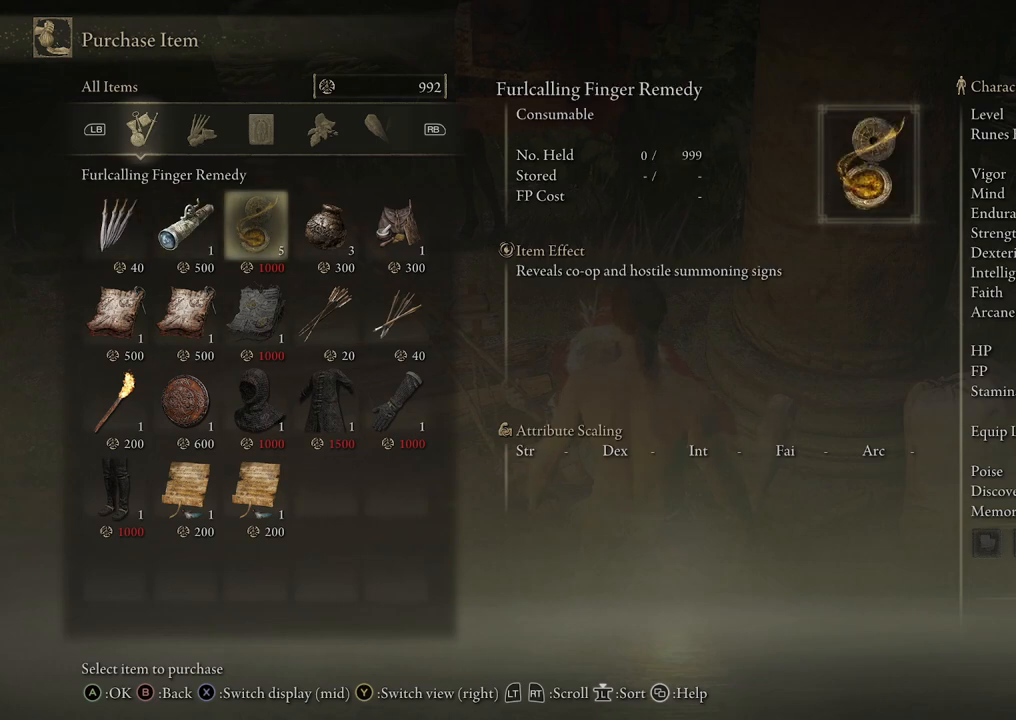
{"buttons": [], "left_stick": "center", "right_stick": "center", "events": [[250, "DPAD_RIGHT", "down"], [383, "DPAD_RIGHT", "up"]]}
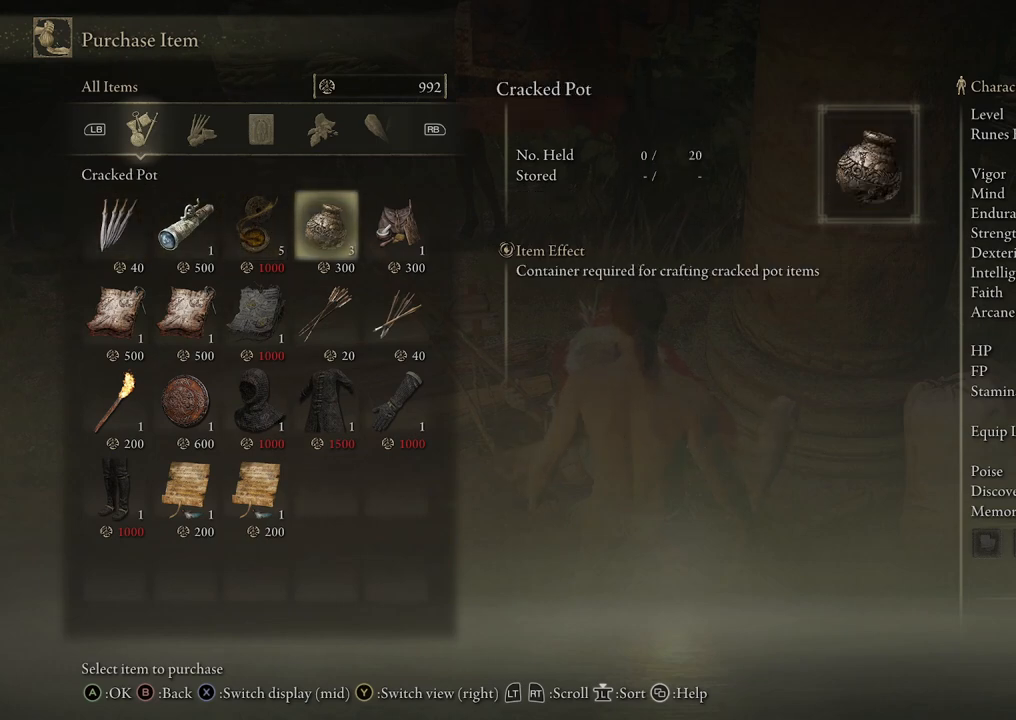
{"buttons": [], "left_stick": "center", "right_stick": "center", "events": [[33, "DPAD_RIGHT", "down"], [150, "DPAD_RIGHT", "up"]]}